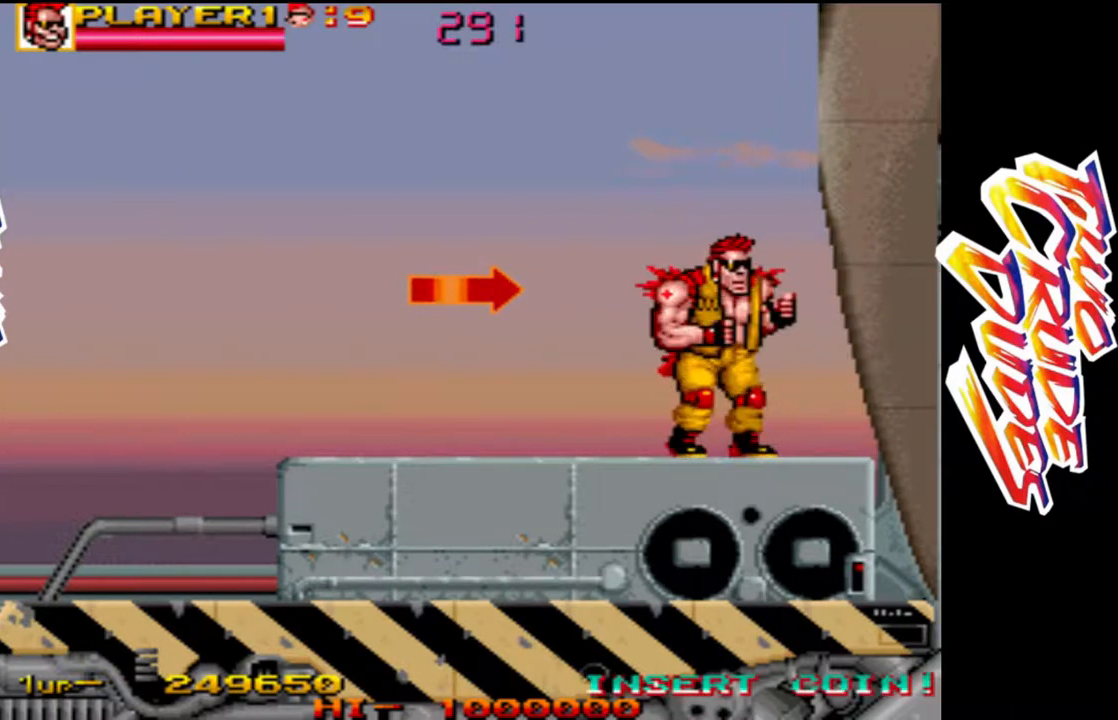
Gameplay with a controller (arcade stick); each line is a JSON object with the inputs held at the frame after it. "events" lists button and stick changes between this image and that frame as [ms after this image, input, new state], when the widget could be followed in between. Not read: L3 R3.
{"buttons": [], "left_stick": "right", "events": []}
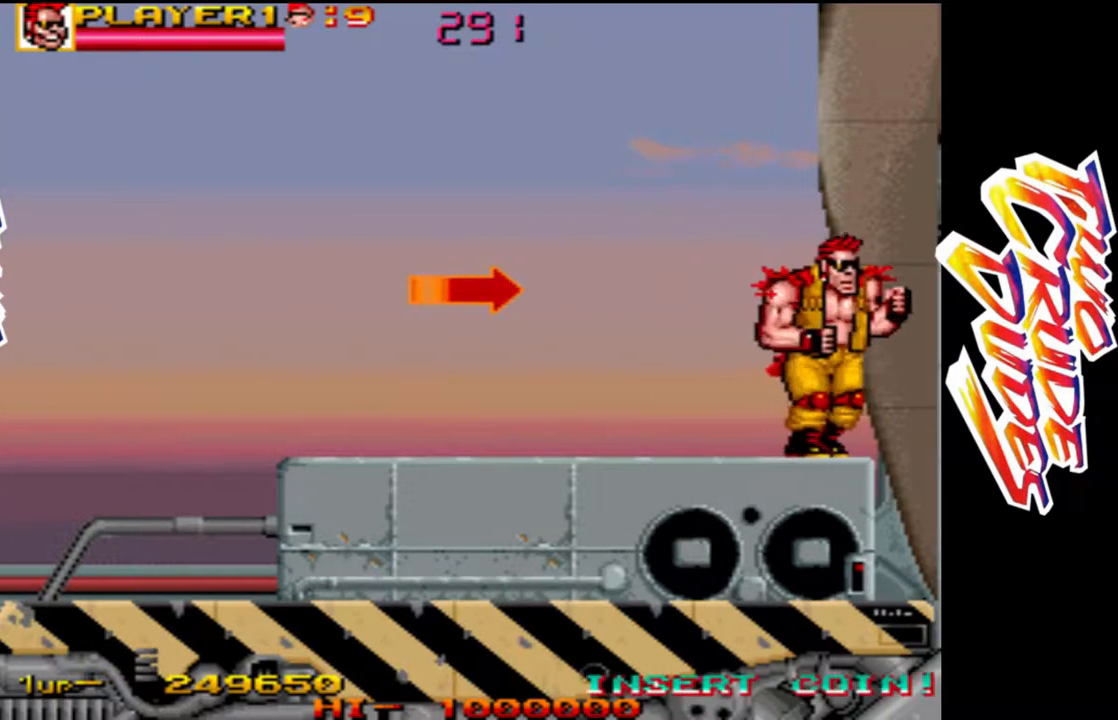
{"buttons": [], "left_stick": "right", "events": []}
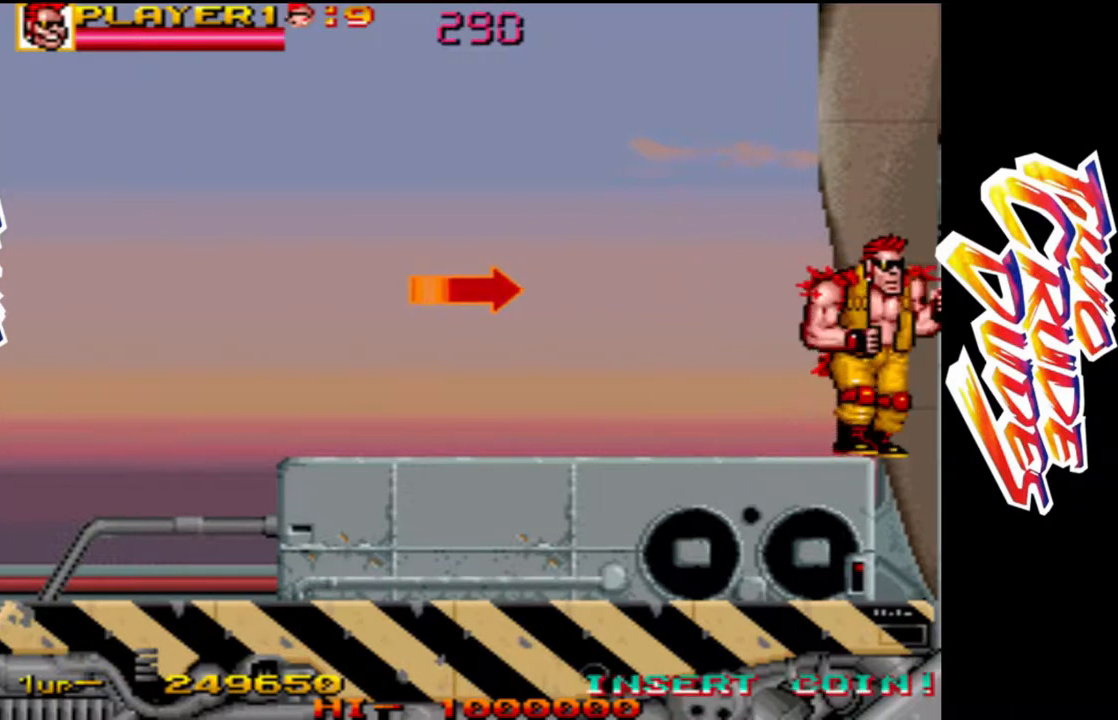
{"buttons": [], "left_stick": "right", "events": []}
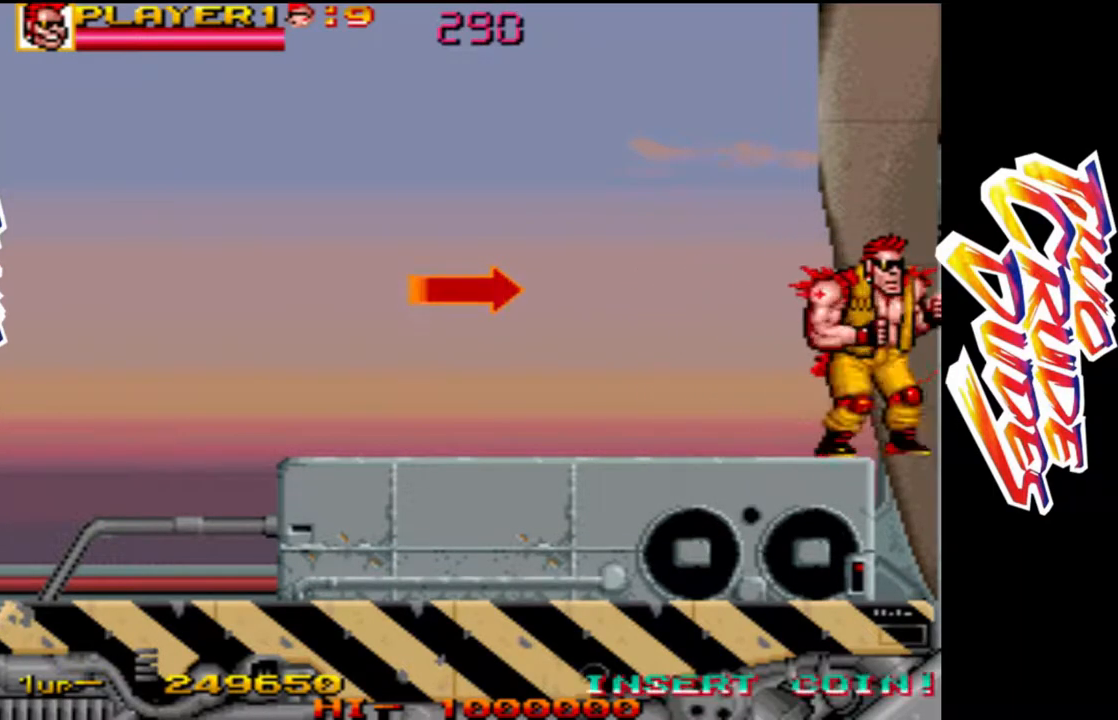
{"buttons": ["L2"], "left_stick": "right", "events": [[433, "L2", "down"]]}
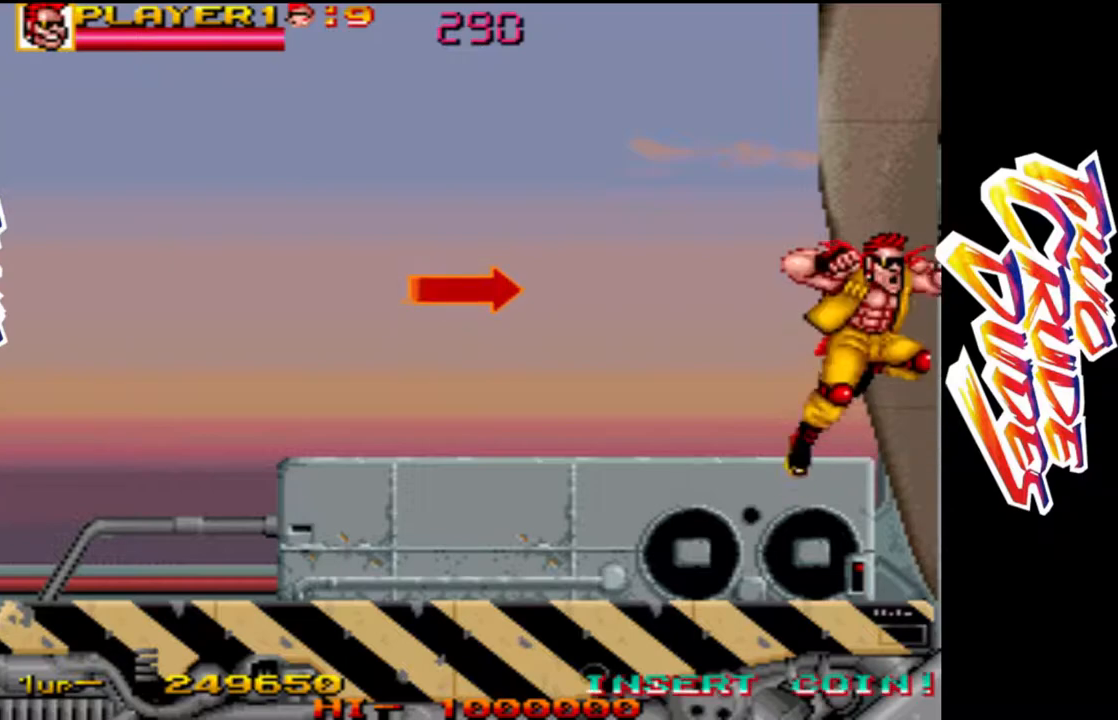
{"buttons": [], "left_stick": "center", "events": [[233, "L1", "down"], [317, "L2", "up"], [467, "L1", "up"], [483, "left_stick", "center"]]}
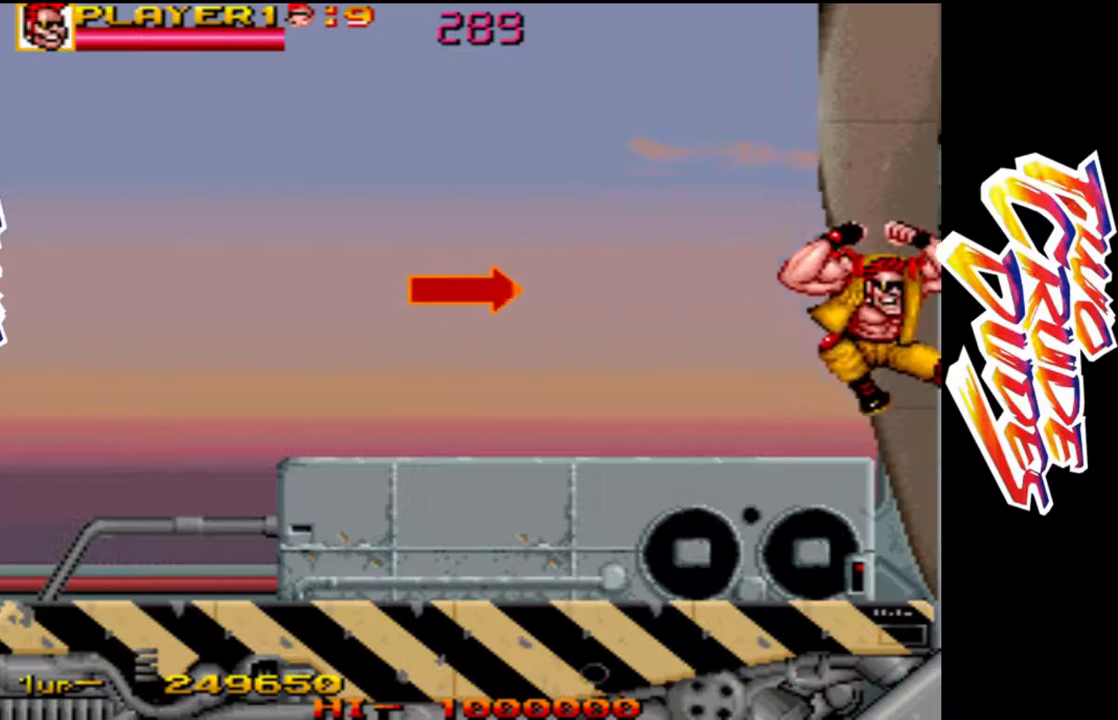
{"buttons": [], "left_stick": "center", "events": [[83, "L1", "down"], [183, "L1", "up"], [233, "L1", "down"], [333, "L1", "up"], [417, "L1", "down"], [500, "L1", "up"]]}